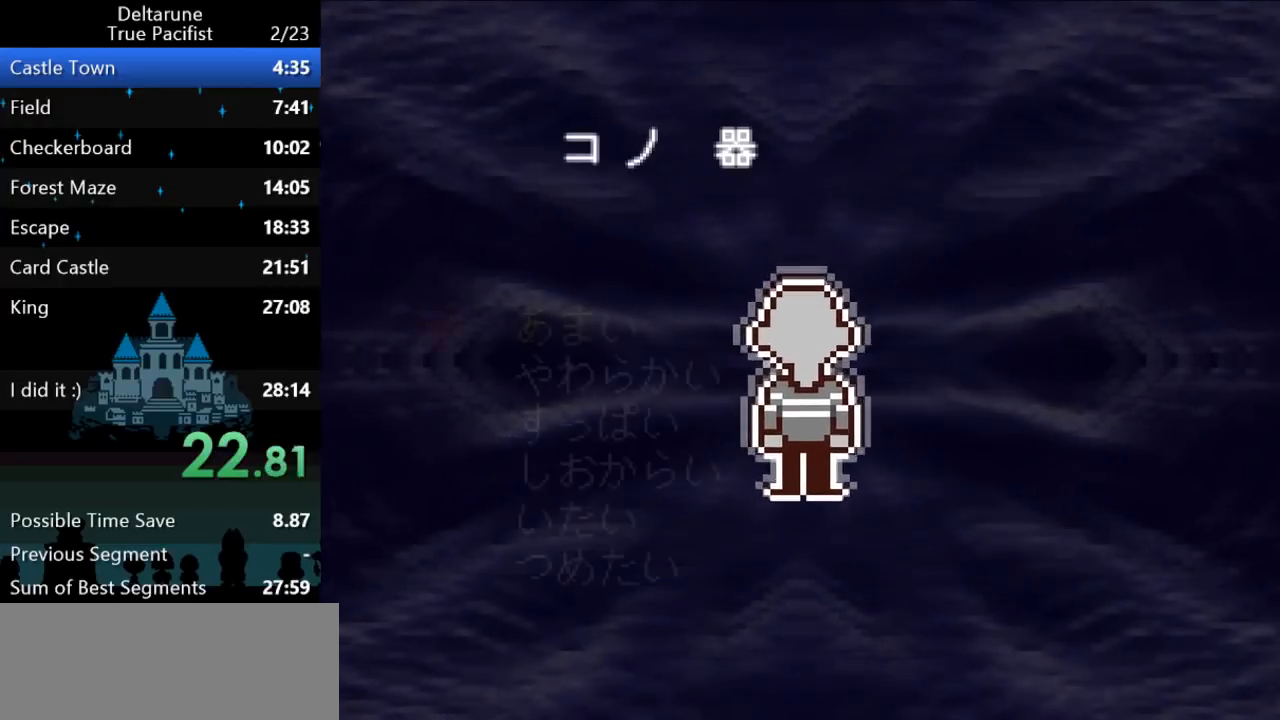
Gameplay with keyboard; each line is a JSON object with the keys held at the frame after it. "events" lists presses ("down") and releases ("up") of "c", "ctrl", "down", "left", "return", "right", "shift", "up", "x" and "z" between this image and that frame as [ms after this image, input, new state], when the widget could be followed in between. No other keys are recorded. Mouse input is not recorded.
{"keys": ["ctrl", "return", "shift"], "events": [[17, "return", "up"], [50, "z", "down"], [83, "return", "down"], [83, "z", "up"], [133, "return", "up"], [167, "z", "down"], [200, "return", "down"], [233, "return", "up"], [233, "z", "up"], [300, "return", "down"], [333, "return", "up"], [333, "z", "down"], [367, "z", "up"], [400, "return", "down"], [433, "z", "down"], [467, "return", "up"], [467, "z", "up"], [500, "return", "down"]]}
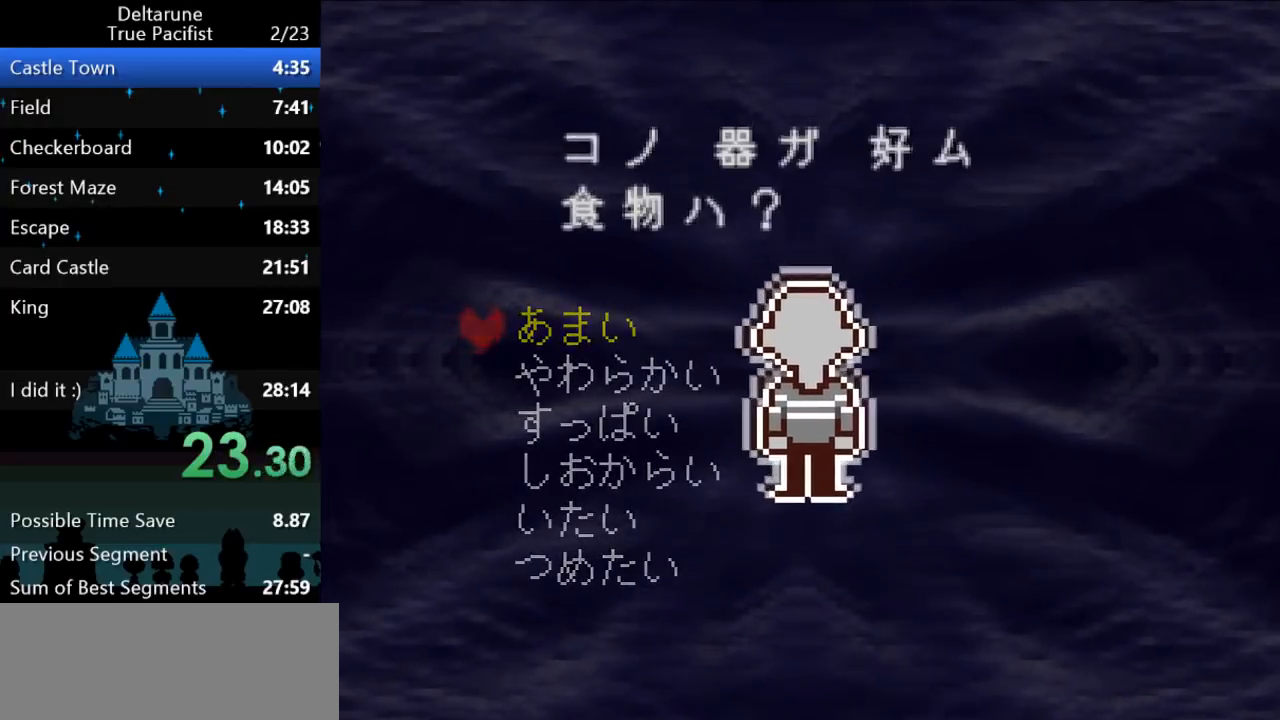
{"keys": ["ctrl", "shift"], "events": [[33, "z", "down"], [67, "return", "up"], [100, "z", "up"], [200, "return", "down"], [233, "return", "up"], [300, "return", "down"], [300, "z", "down"], [333, "return", "up"], [333, "z", "up"], [400, "z", "down"], [433, "z", "up"], [467, "return", "down"], [467, "z", "down"], [500, "return", "up"], [500, "z", "up"]]}
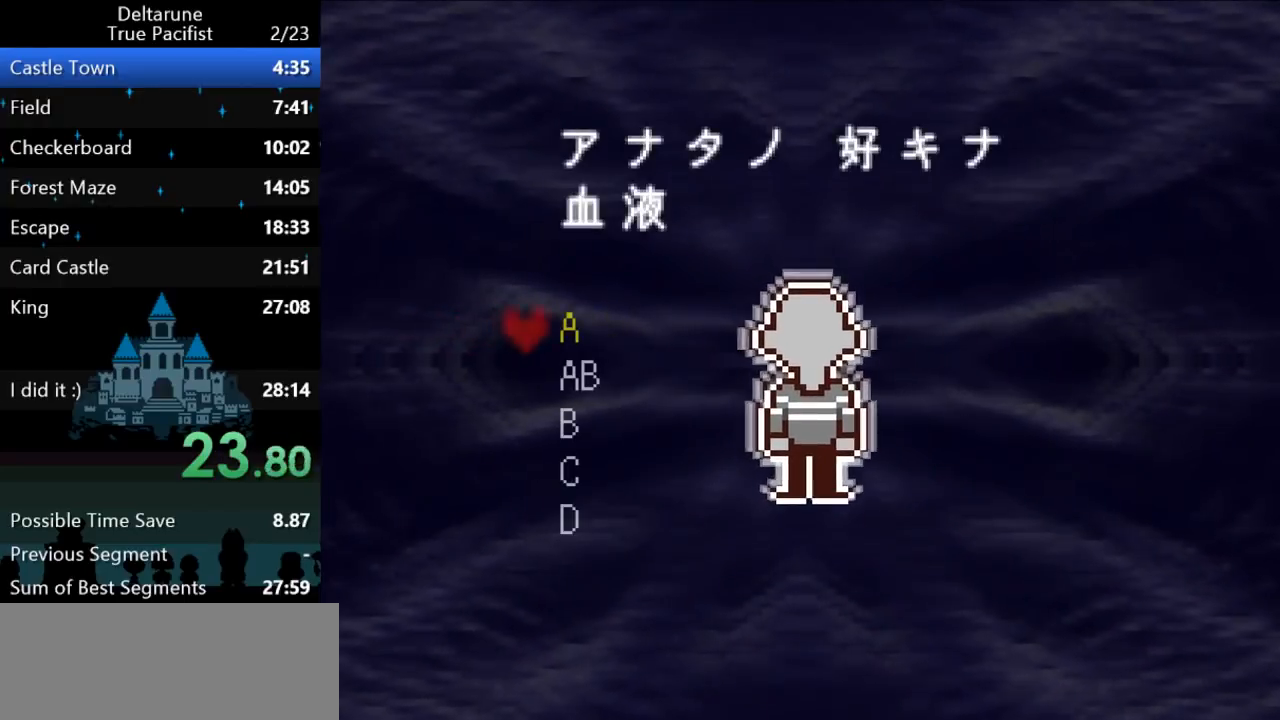
{"keys": ["ctrl", "return", "shift"], "events": [[50, "z", "down"], [83, "return", "down"], [117, "return", "up"], [117, "z", "up"], [150, "z", "down"], [183, "return", "down"], [183, "z", "up"], [217, "return", "up"], [250, "z", "down"], [283, "return", "down"], [317, "z", "up"], [350, "return", "up"], [350, "z", "down"], [417, "z", "up"], [450, "z", "down"], [483, "return", "down"], [483, "z", "up"]]}
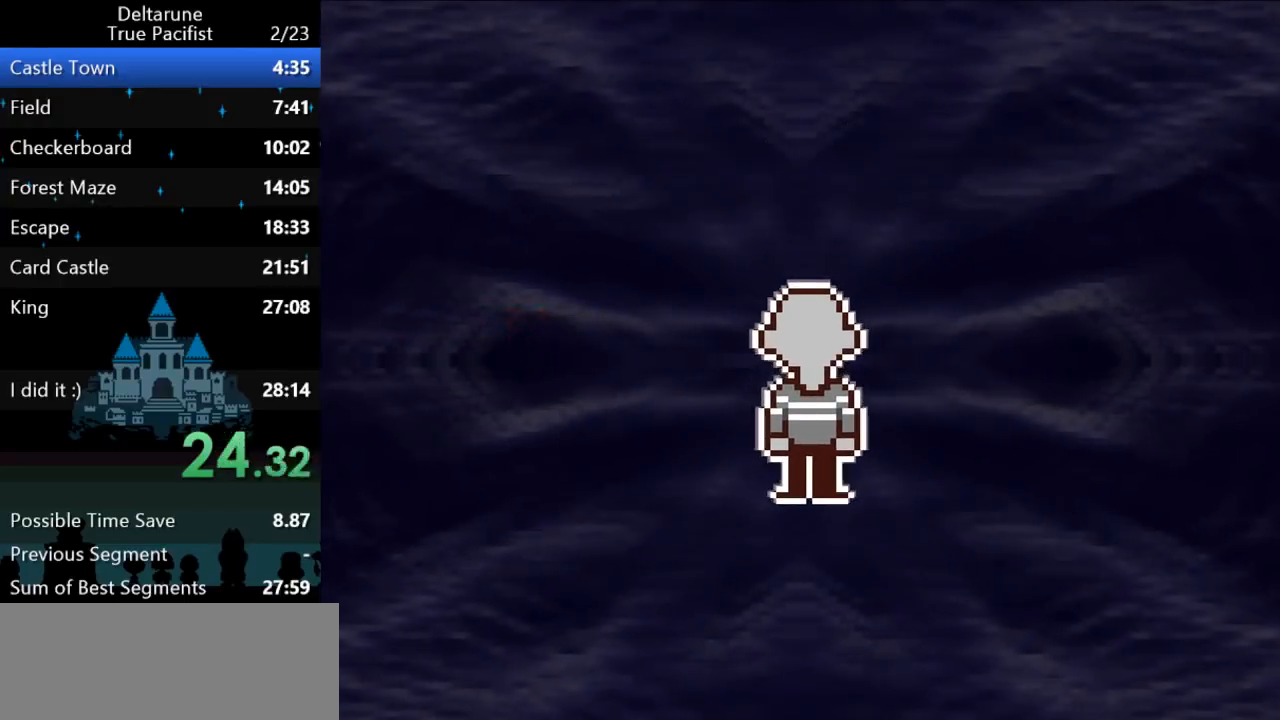
{"keys": ["ctrl", "return", "shift"], "events": [[17, "return", "up"], [17, "z", "down"], [83, "return", "down"], [83, "z", "up"], [117, "return", "up"], [117, "z", "down"], [183, "return", "down"], [183, "z", "up"], [217, "return", "up"], [217, "z", "down"], [267, "z", "up"], [300, "return", "down"], [333, "z", "down"], [367, "return", "up"], [367, "z", "up"], [400, "return", "down"], [433, "return", "up"], [433, "z", "down"], [467, "z", "up"], [500, "return", "down"]]}
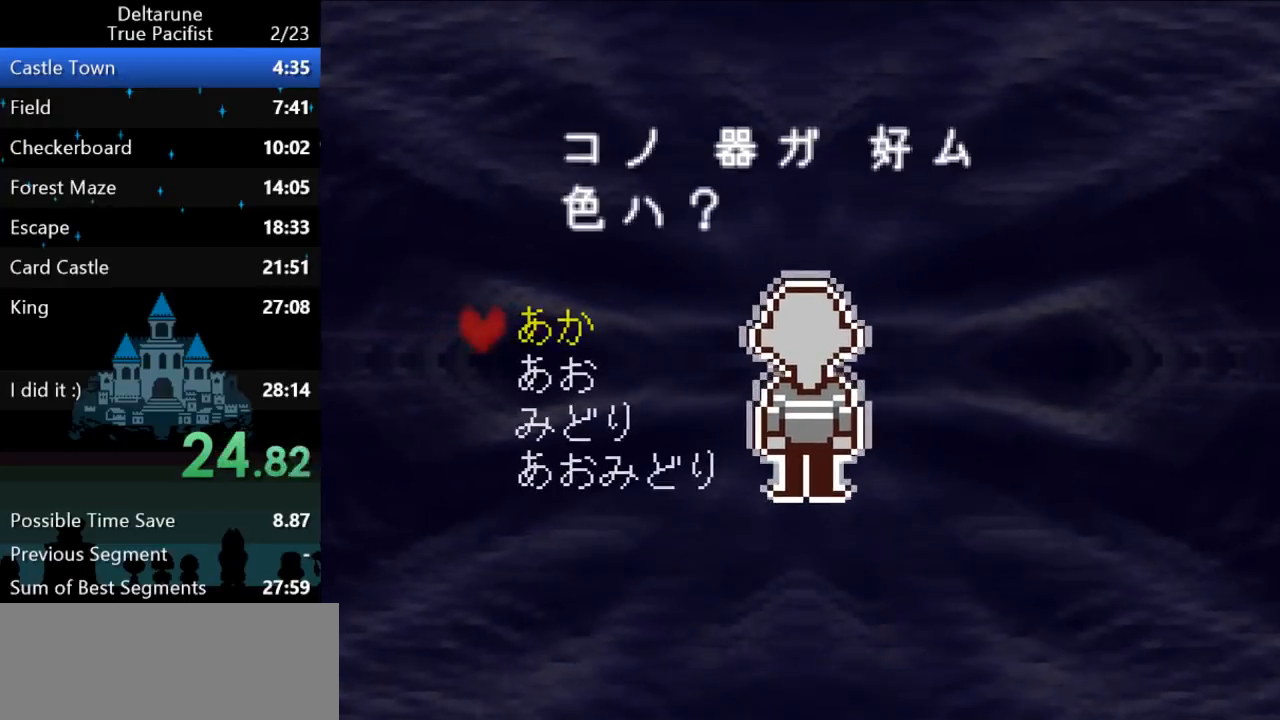
{"keys": ["ctrl", "shift", "z"], "events": [[33, "z", "down"], [67, "return", "up"], [67, "z", "up"], [100, "z", "down"], [133, "return", "down"], [167, "return", "up"], [167, "z", "up"], [200, "return", "down"], [200, "z", "down"], [267, "return", "up"], [267, "z", "up"], [300, "z", "down"], [333, "return", "down"], [333, "z", "up"], [367, "return", "up"], [400, "return", "down"], [400, "z", "down"], [433, "return", "up"], [433, "z", "up"], [467, "z", "down"]]}
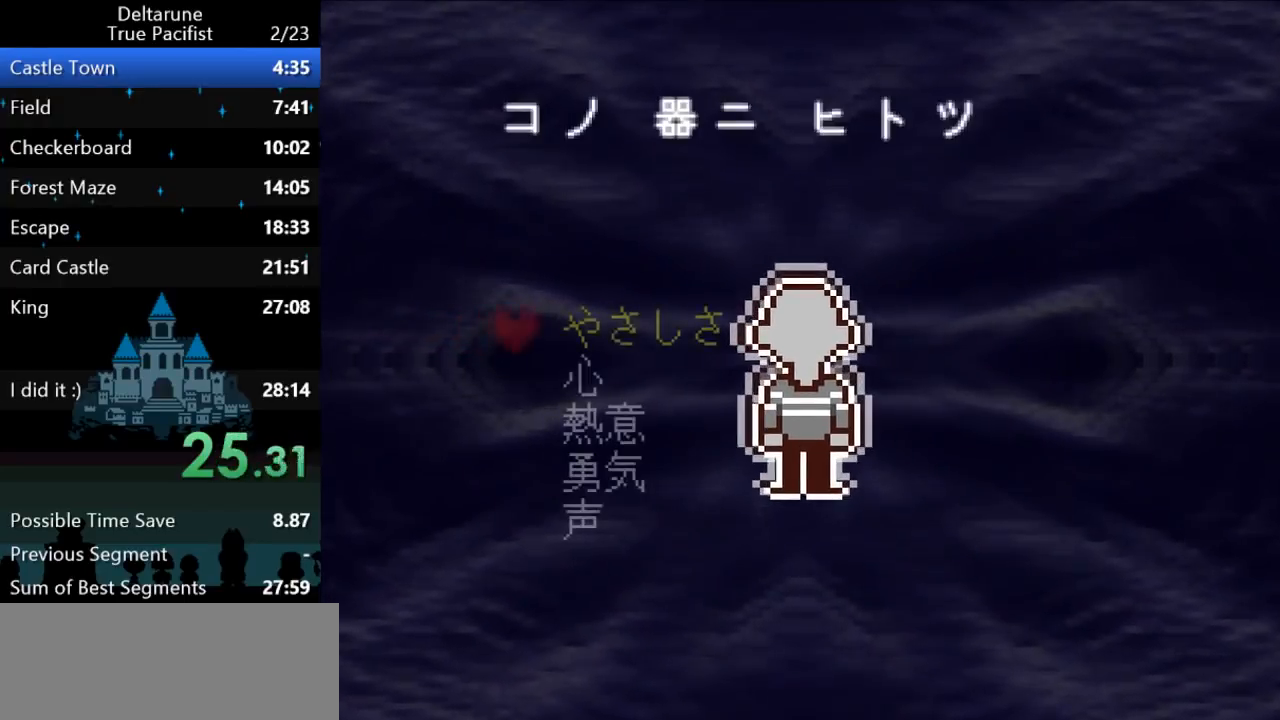
{"keys": ["ctrl", "shift"], "events": [[33, "return", "down"], [33, "z", "up"], [83, "return", "up"], [117, "return", "down"], [117, "z", "down"], [150, "return", "up"], [150, "z", "up"], [217, "z", "down"], [250, "return", "down"], [250, "z", "up"], [283, "return", "up"], [283, "z", "down"], [350, "return", "down"], [350, "z", "up"], [383, "return", "up"], [417, "z", "down"], [450, "return", "down"], [450, "z", "up"], [483, "return", "up"]]}
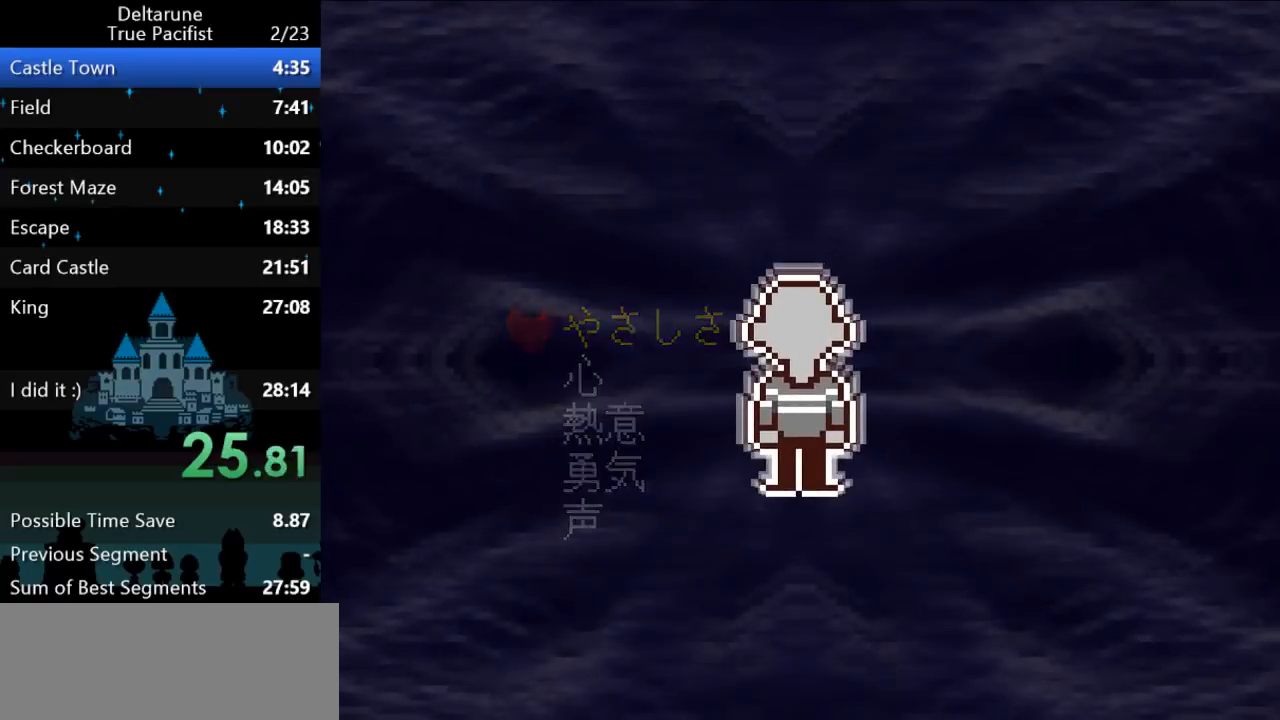
{"keys": ["ctrl", "return", "shift", "z"], "events": [[150, "return", "down"], [183, "z", "down"], [217, "return", "up"], [217, "z", "up"], [300, "return", "down"], [300, "z", "down"], [333, "return", "up"], [333, "z", "up"], [367, "z", "down"], [400, "return", "down"], [433, "z", "up"], [467, "return", "up"], [500, "return", "down"], [500, "z", "down"]]}
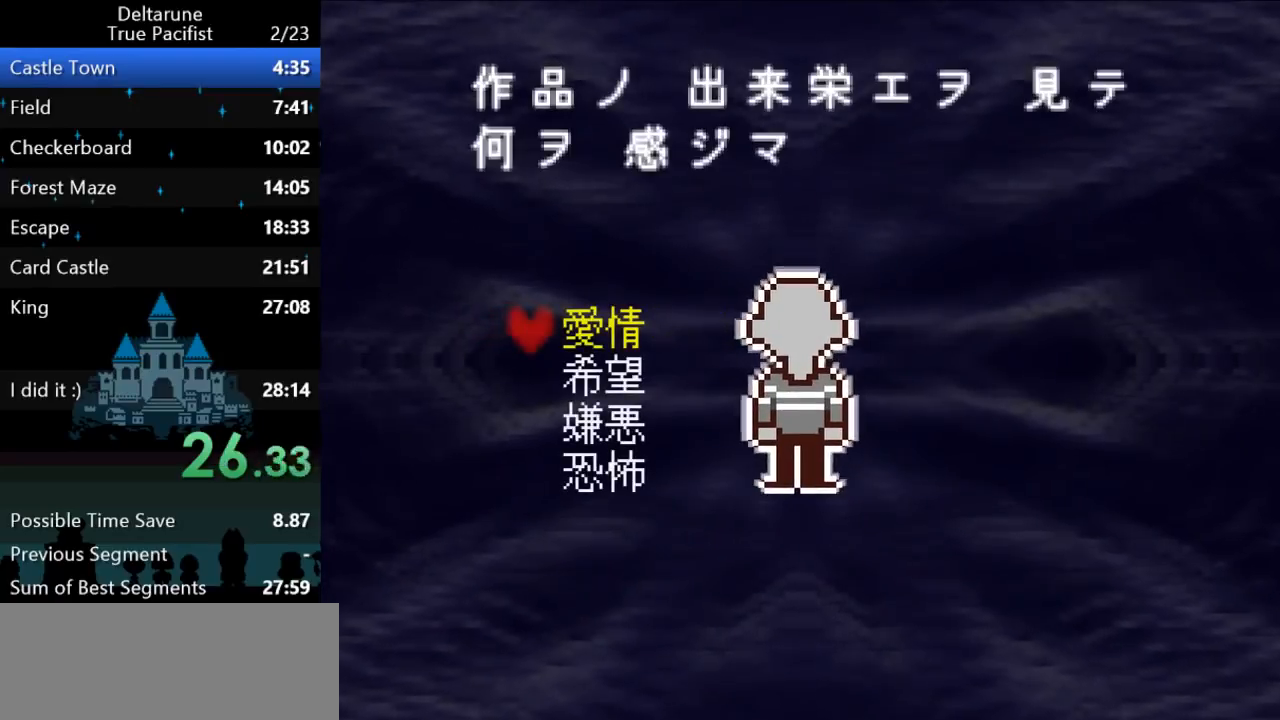
{"keys": ["ctrl", "return", "shift", "z"], "events": [[33, "return", "up"], [33, "z", "up"], [67, "z", "down"], [100, "return", "down"], [100, "z", "up"], [167, "return", "up"], [167, "z", "down"], [200, "return", "down"], [200, "z", "up"], [267, "return", "up"], [267, "z", "down"], [300, "return", "down"], [300, "z", "up"], [333, "return", "up"], [433, "return", "down"], [500, "z", "down"]]}
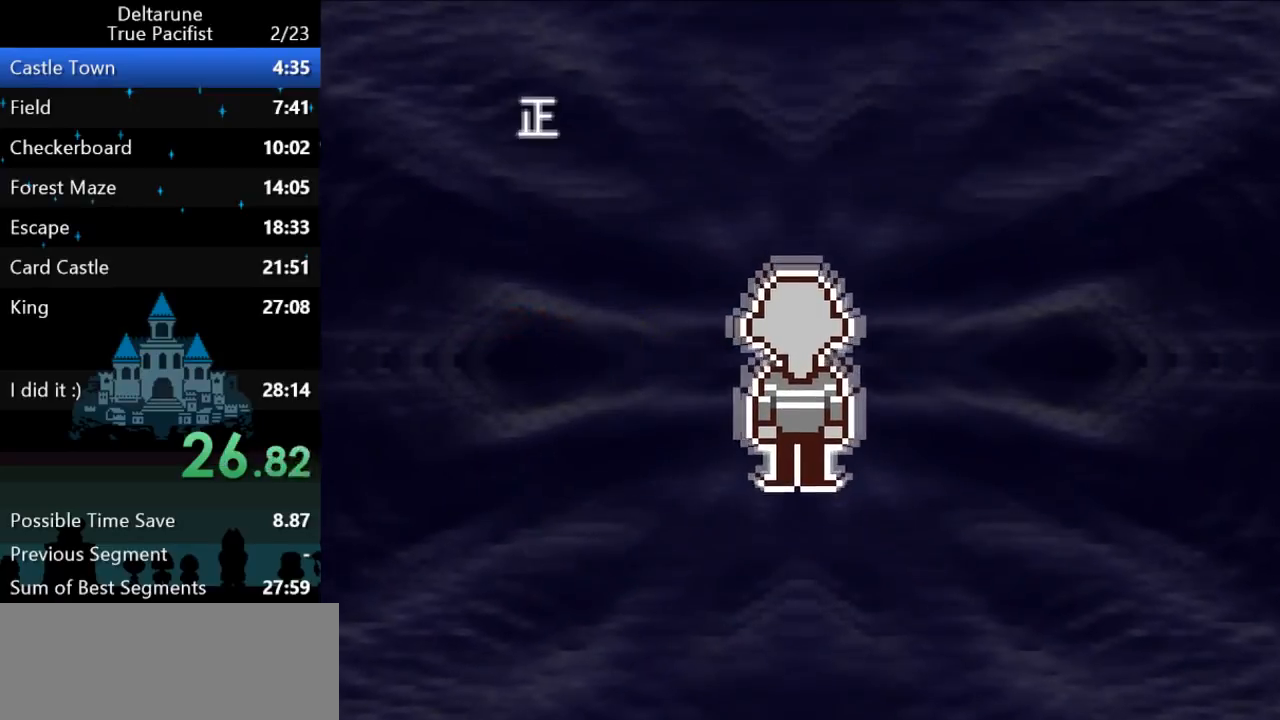
{"keys": ["ctrl", "shift", "z"], "events": [[33, "return", "up"], [67, "z", "up"], [133, "return", "down"], [133, "z", "down"], [167, "return", "up"], [167, "z", "up"], [200, "return", "down"], [233, "return", "up"], [233, "z", "down"], [283, "z", "up"], [317, "return", "down"], [350, "return", "up"], [350, "z", "down"], [383, "z", "up"], [417, "return", "down"], [450, "z", "down"], [483, "return", "up"]]}
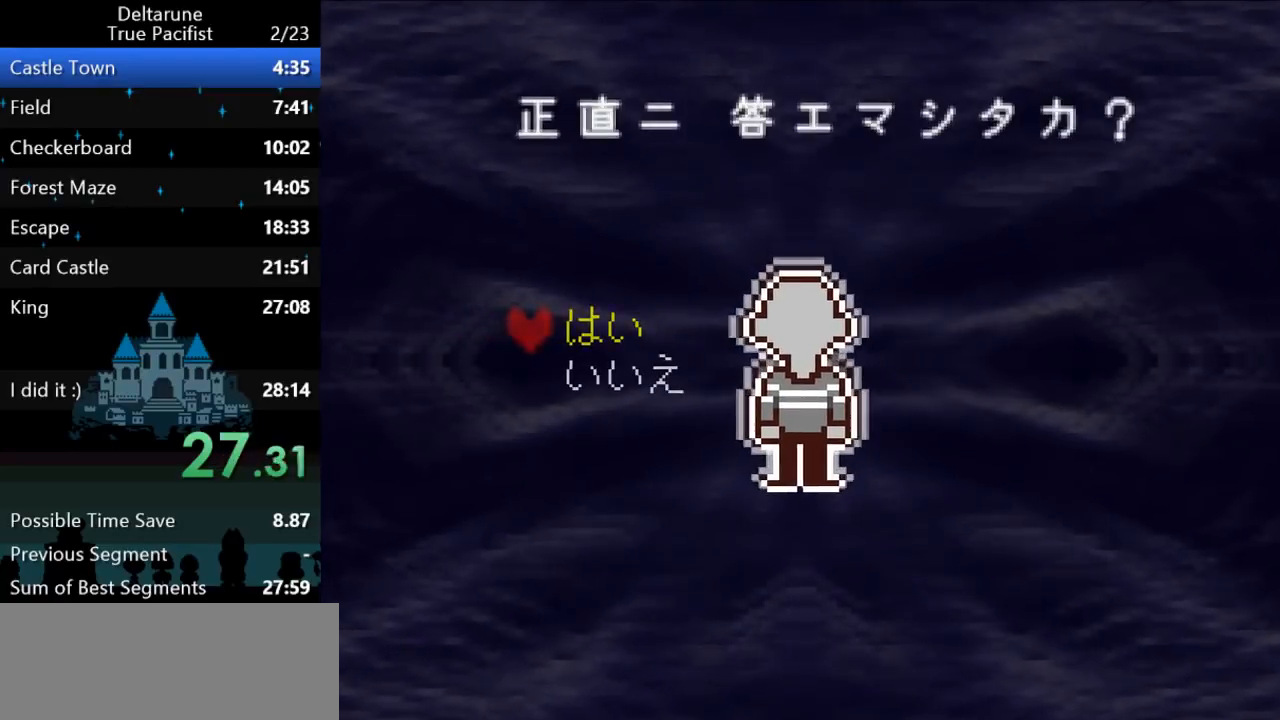
{"keys": ["ctrl", "shift"], "events": [[50, "return", "down"], [50, "z", "up"], [83, "return", "up"], [117, "z", "down"], [150, "return", "down"], [150, "z", "up"], [183, "return", "up"], [317, "z", "down"], [350, "return", "down"], [350, "z", "up"], [383, "return", "up"], [417, "z", "down"], [450, "return", "down"], [450, "z", "up"], [500, "return", "up"]]}
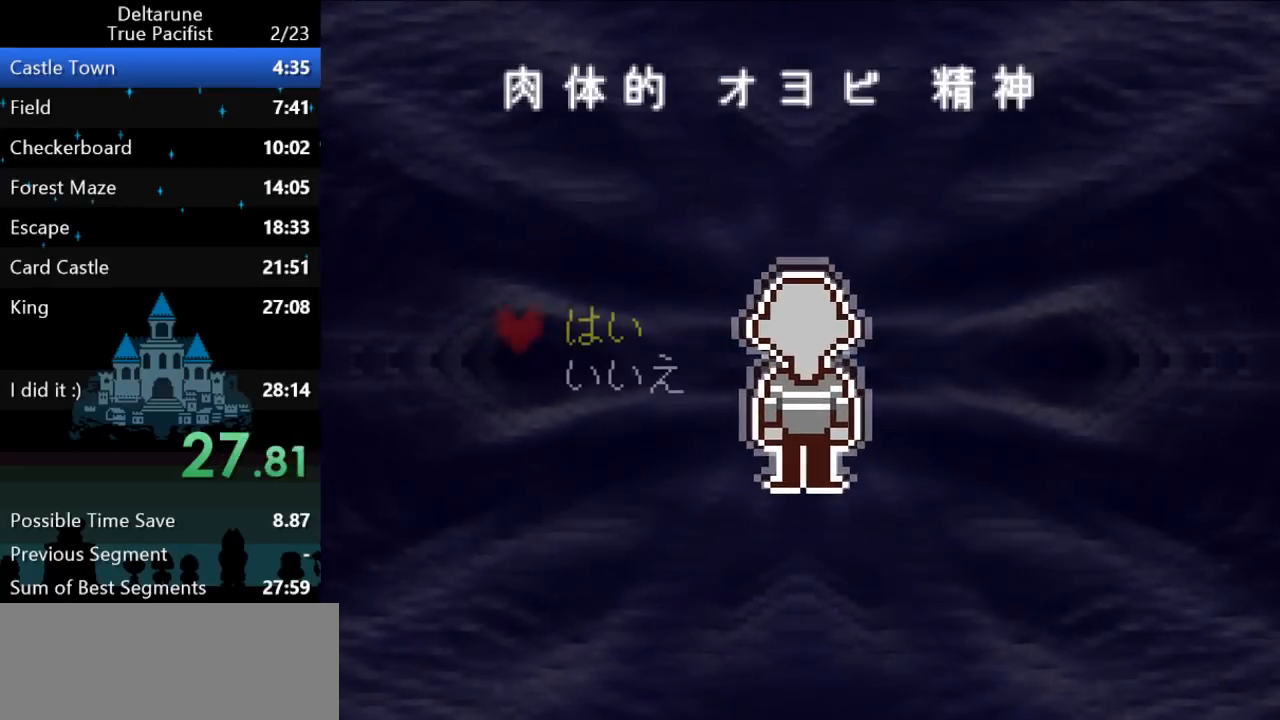
{"keys": ["ctrl", "shift"], "events": [[33, "z", "down"], [67, "return", "down"], [100, "return", "up"], [100, "z", "up"], [133, "z", "down"], [167, "return", "down"], [200, "return", "up"], [200, "z", "up"], [267, "return", "down"], [267, "z", "down"], [300, "z", "up"], [333, "return", "up"], [333, "z", "down"], [367, "return", "down"], [400, "z", "up"], [433, "return", "up"]]}
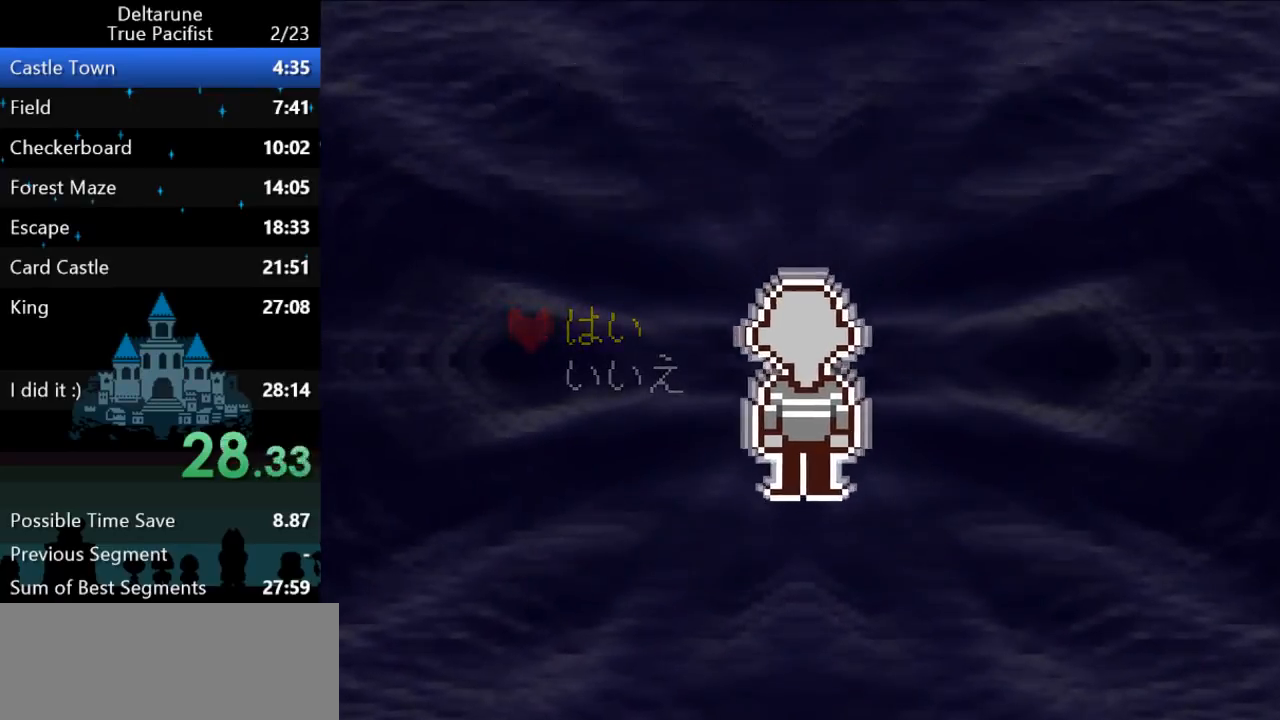
{"keys": ["ctrl", "shift"], "events": []}
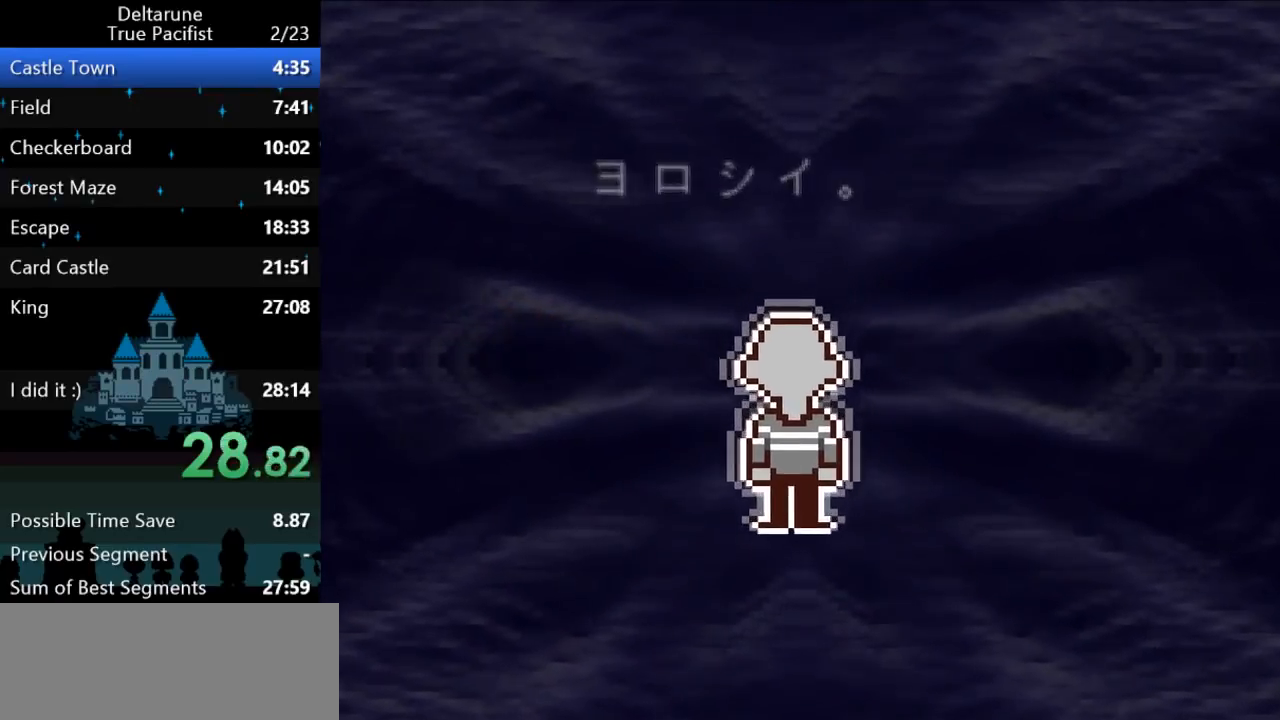
{"keys": ["ctrl", "shift"], "events": []}
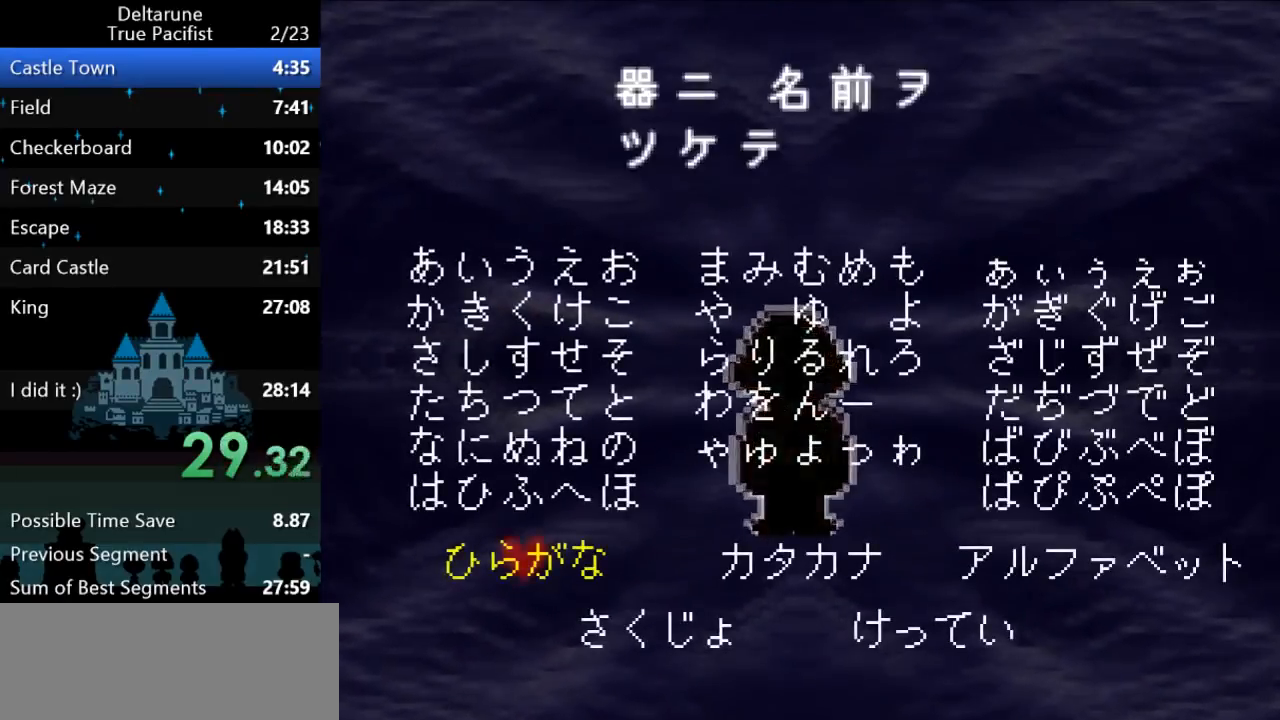
{"keys": ["ctrl", "right", "shift"], "events": [[17, "up", "down"], [83, "up", "up"], [150, "z", "down"], [217, "z", "up"], [250, "down", "down"], [317, "down", "up"], [400, "down", "down"], [467, "down", "up"], [500, "right", "down"]]}
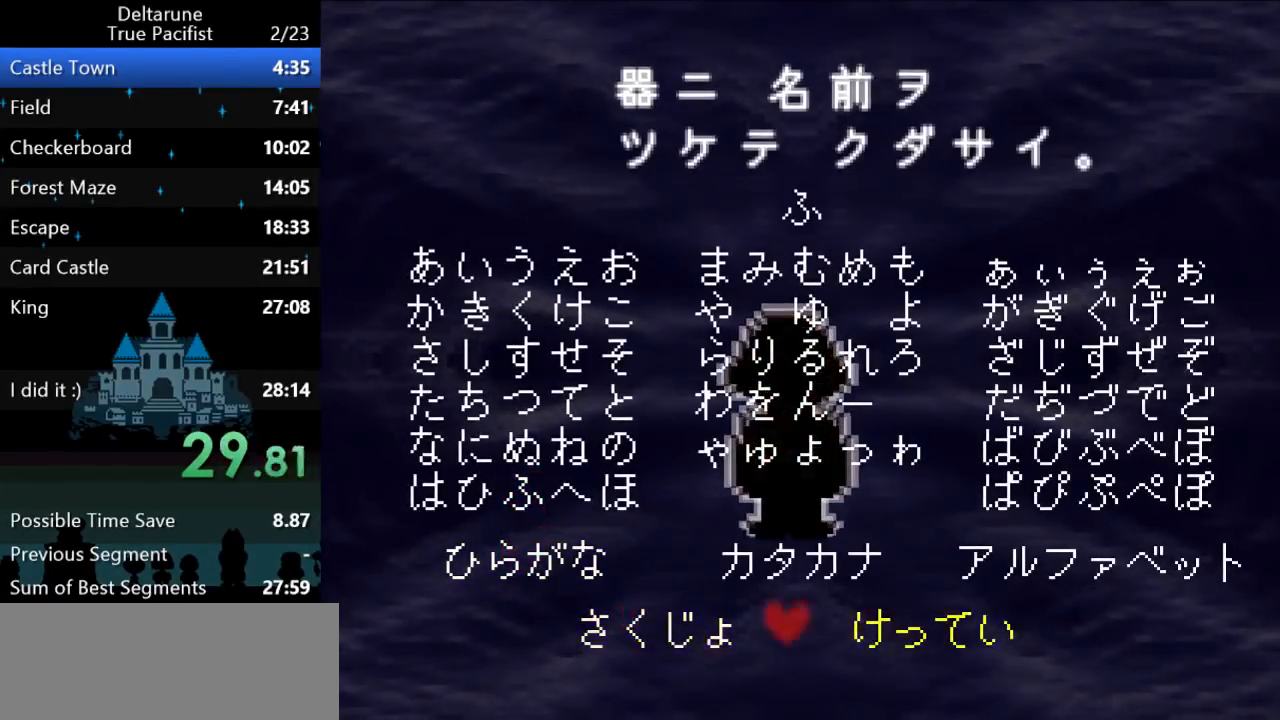
{"keys": ["ctrl", "shift"], "events": [[33, "right", "up"], [100, "z", "down"], [133, "z", "up"]]}
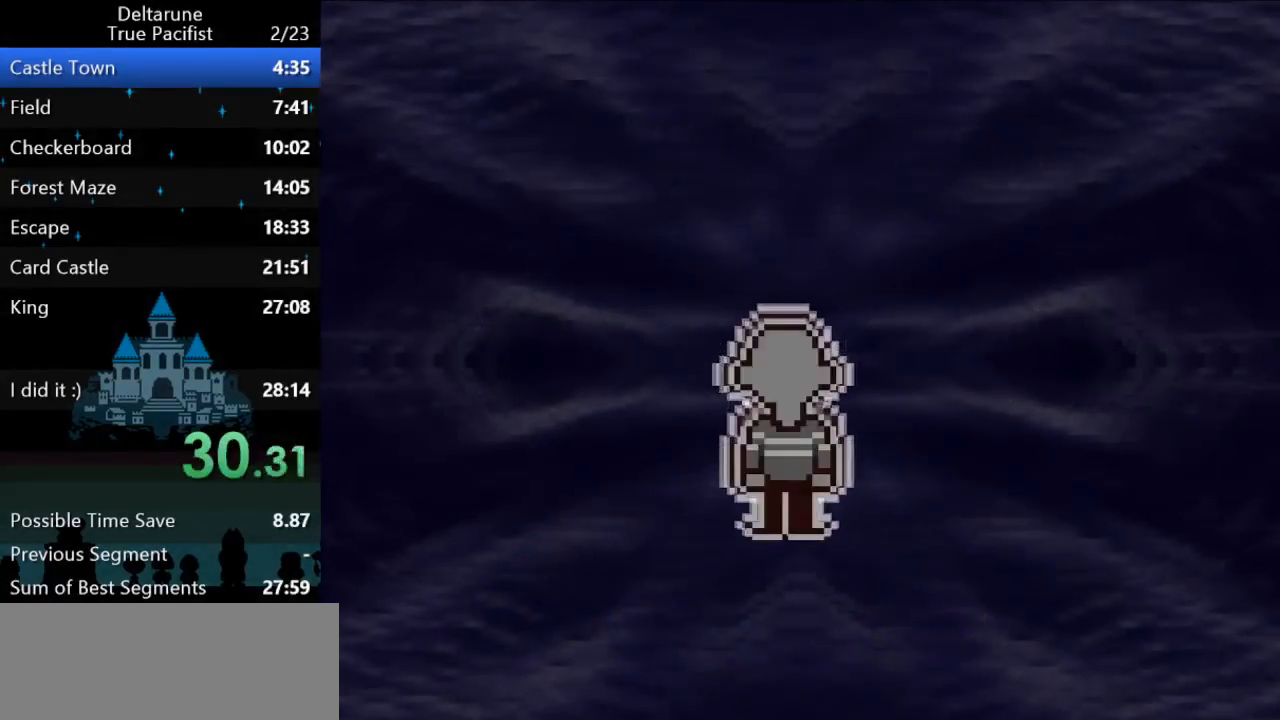
{"keys": ["ctrl", "shift"], "events": []}
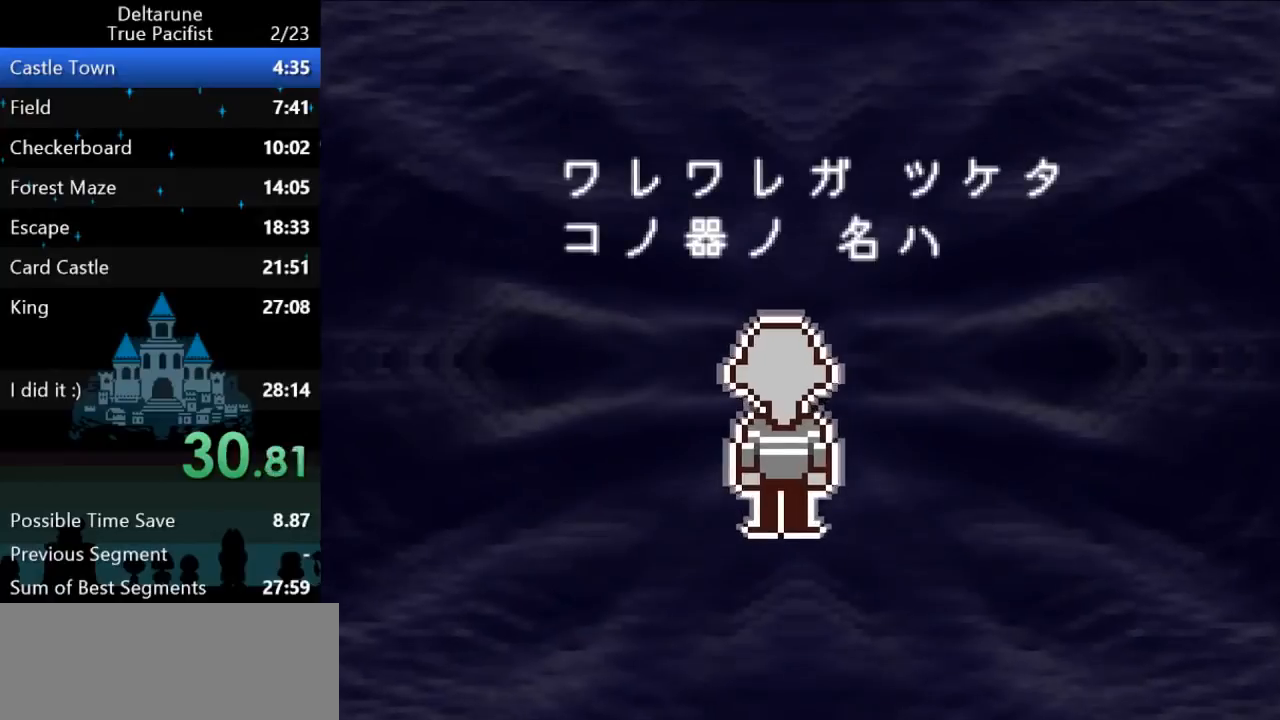
{"keys": ["ctrl", "shift"], "events": []}
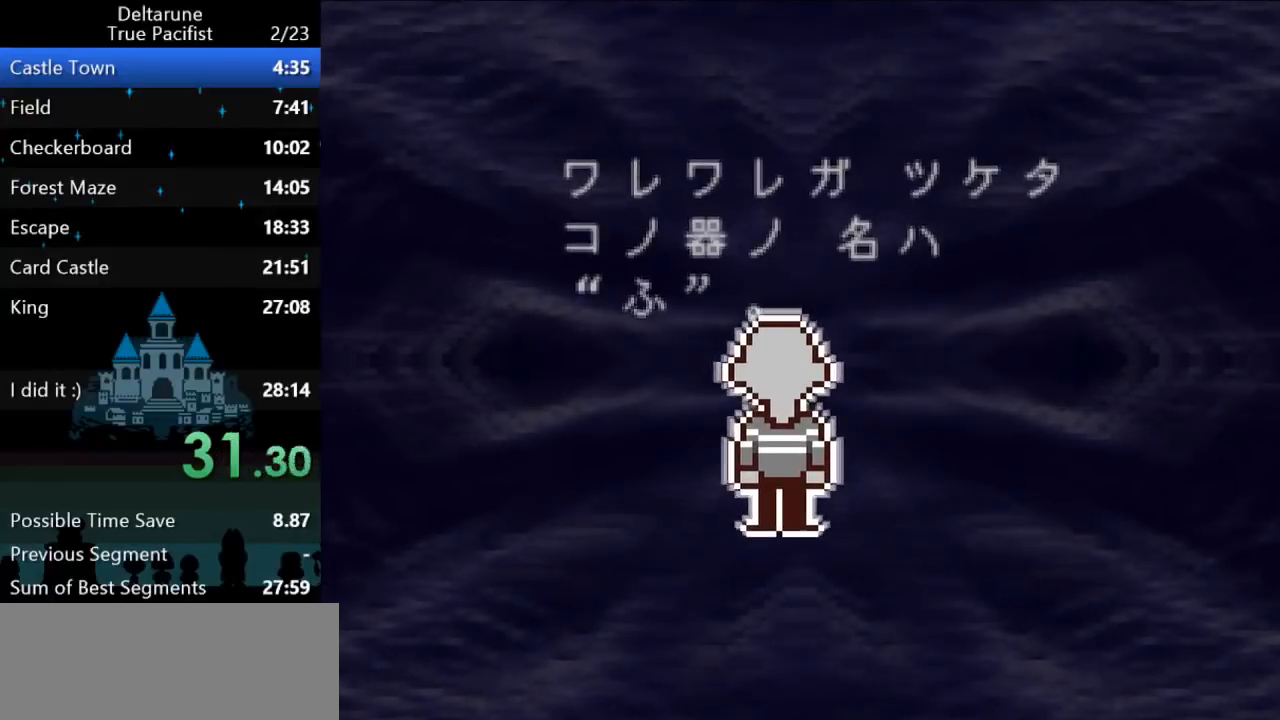
{"keys": ["ctrl", "shift"], "events": []}
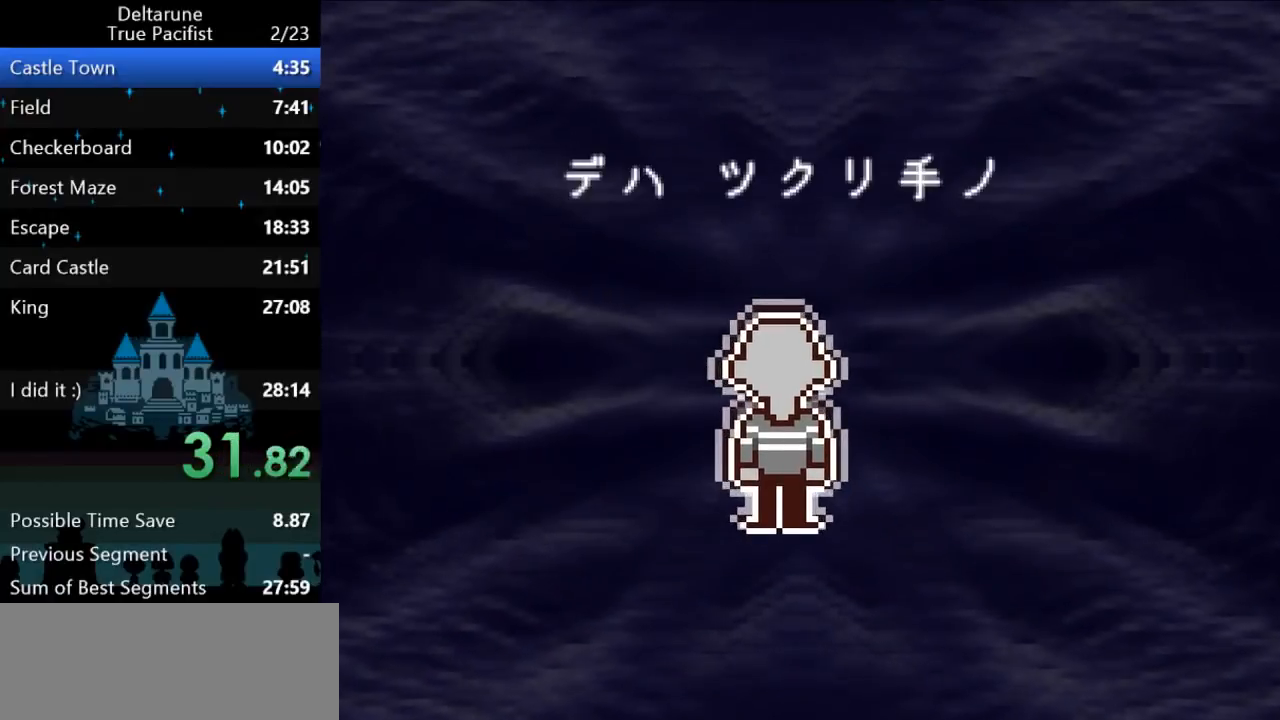
{"keys": ["ctrl", "shift"], "events": []}
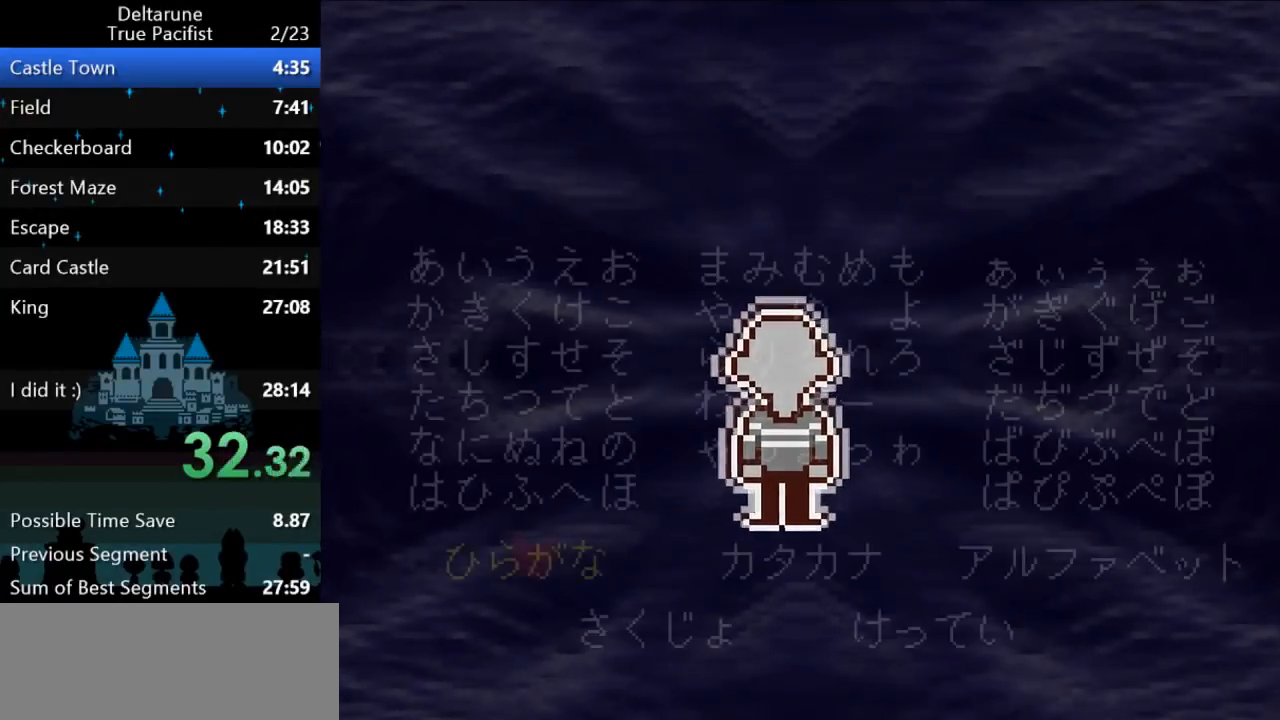
{"keys": ["ctrl", "shift", "up"], "events": [[333, "right", "down"], [367, "right", "up"], [483, "up", "down"]]}
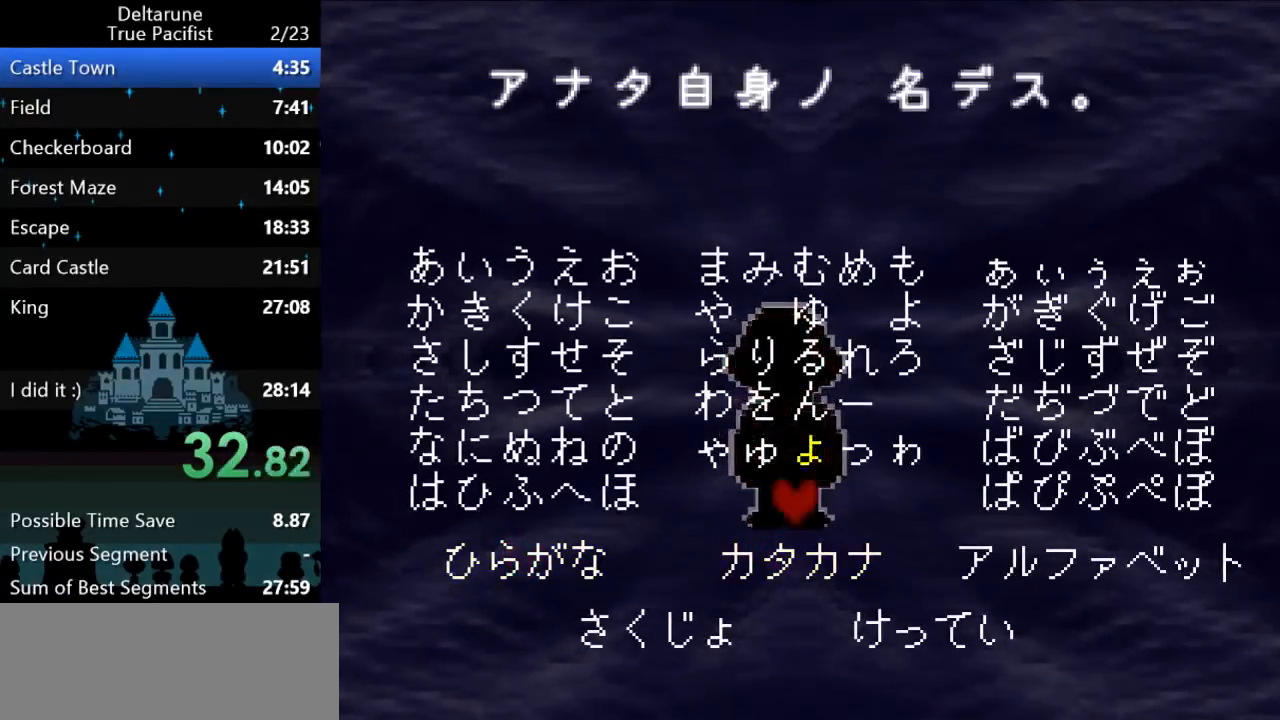
{"keys": ["ctrl", "shift", "z"], "events": [[17, "up", "up"], [150, "z", "down"], [183, "z", "up"], [283, "down", "down"], [317, "down", "up"], [383, "down", "down"], [450, "down", "up"], [450, "z", "down"]]}
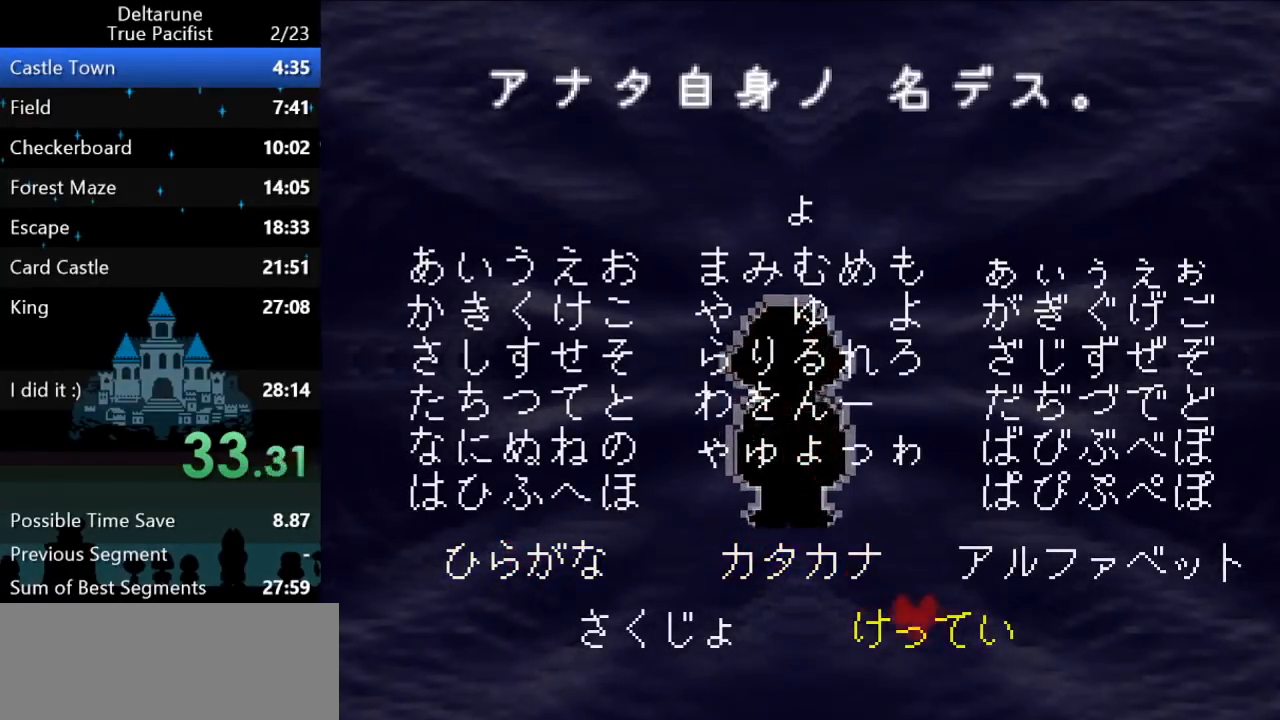
{"keys": ["ctrl", "shift"], "events": [[17, "z", "up"]]}
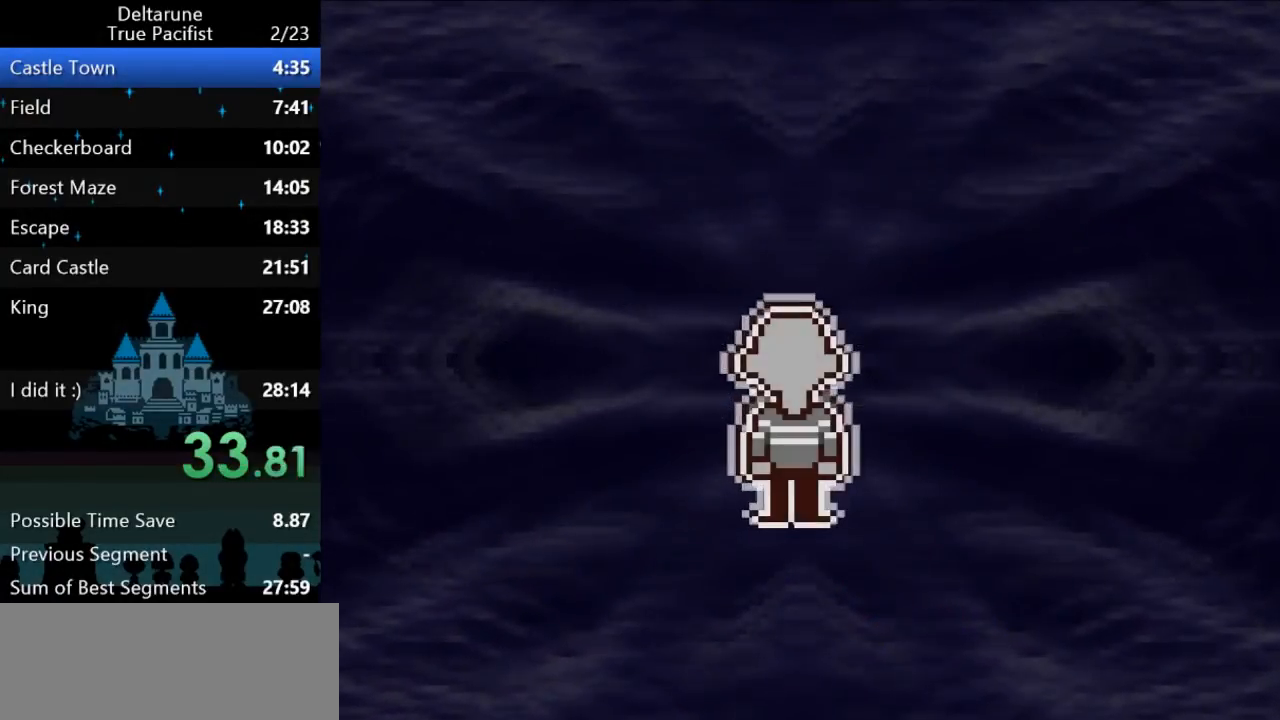
{"keys": ["ctrl", "shift"], "events": []}
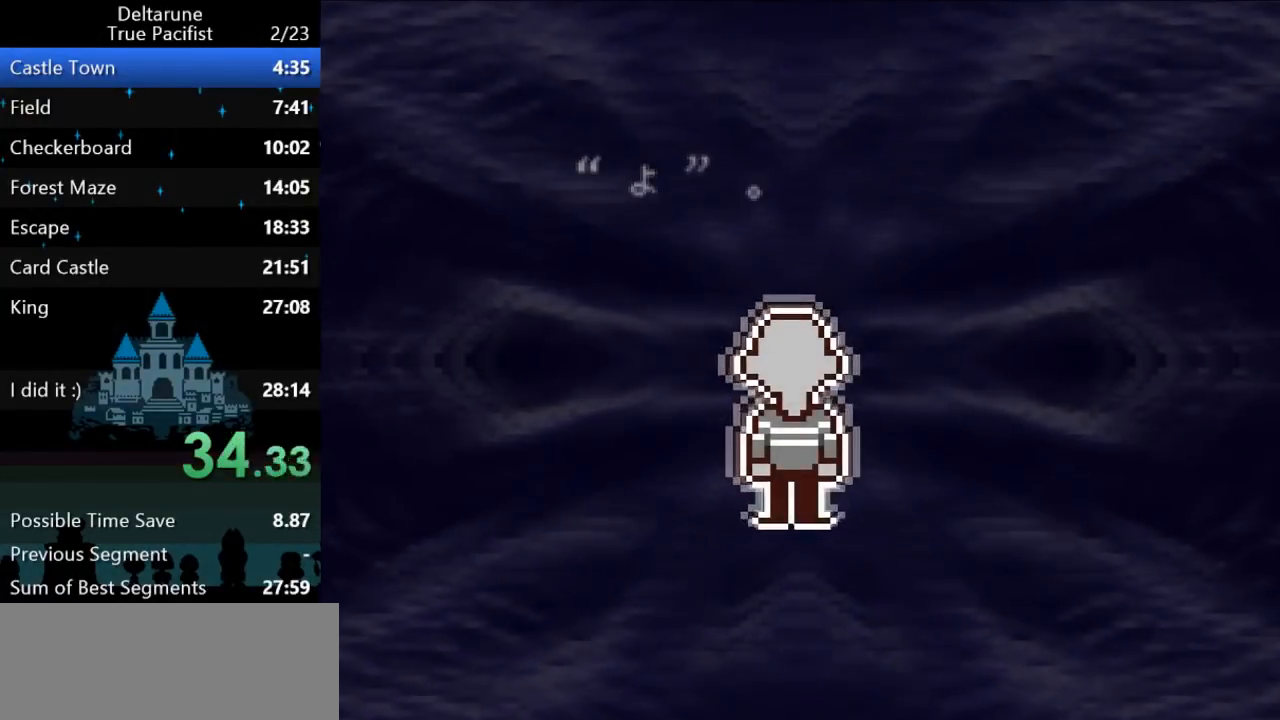
{"keys": ["ctrl", "shift"], "events": []}
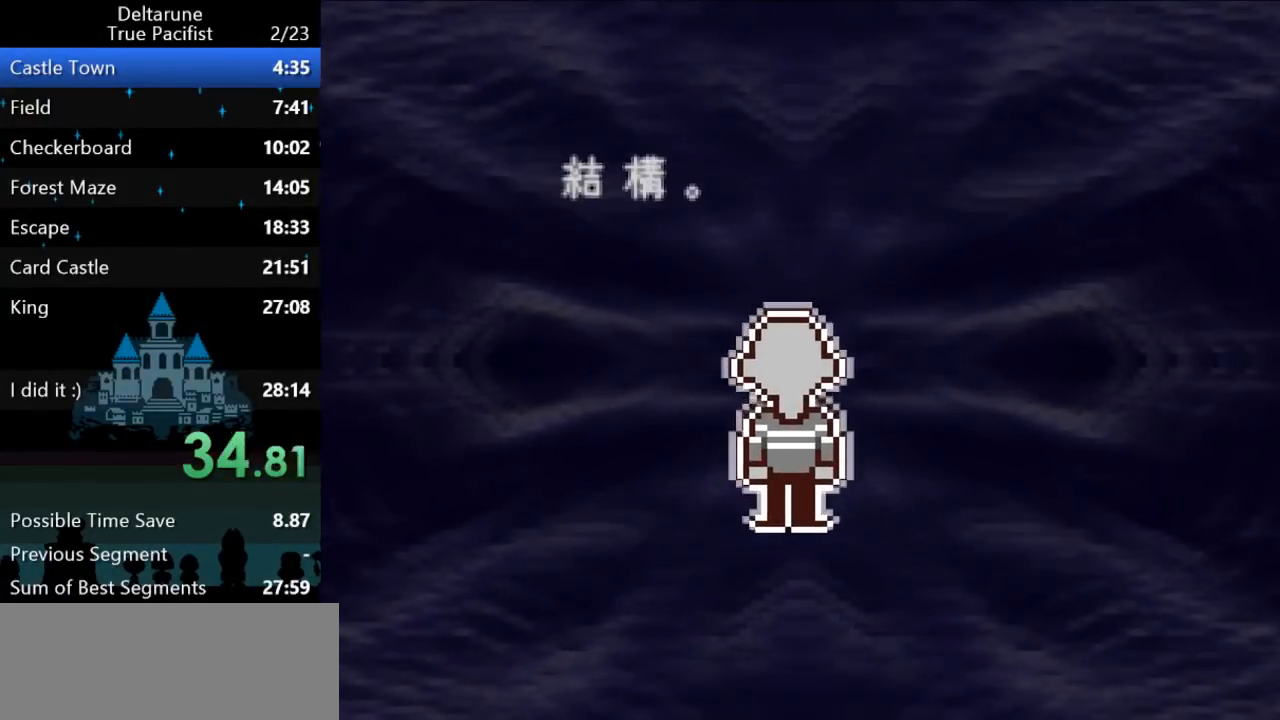
{"keys": ["ctrl", "shift"], "events": []}
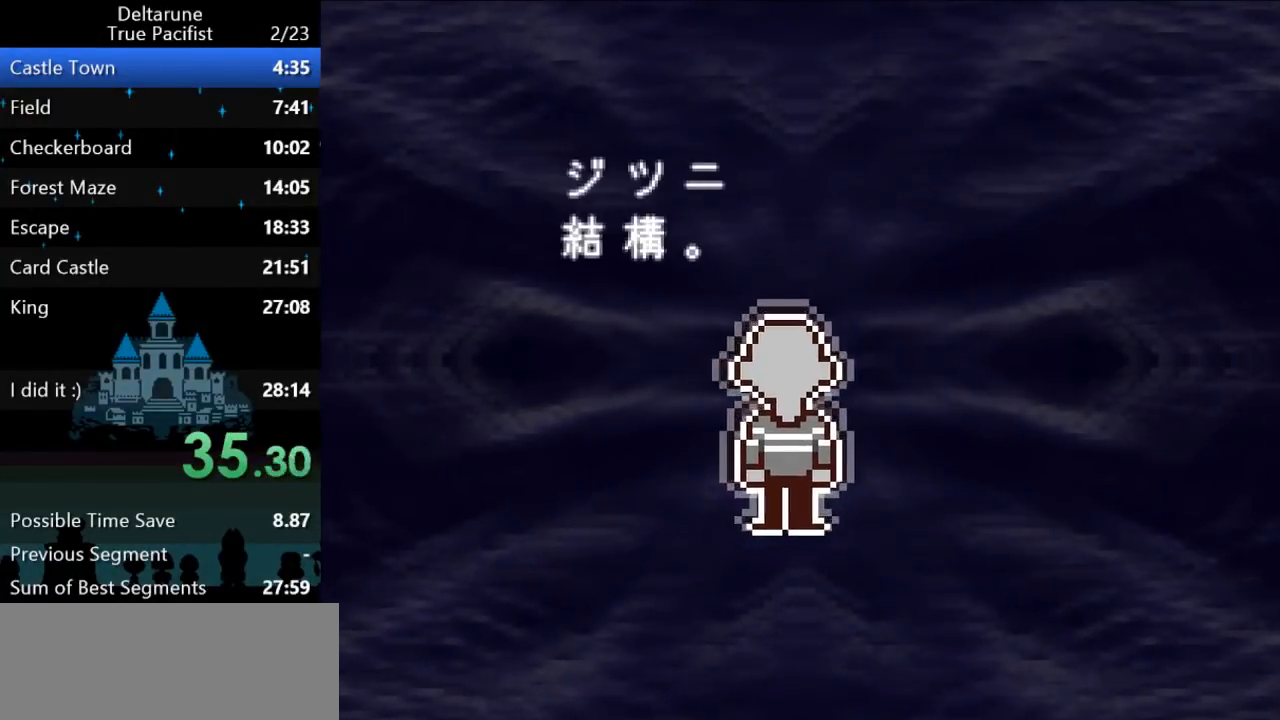
{"keys": ["ctrl", "shift"], "events": []}
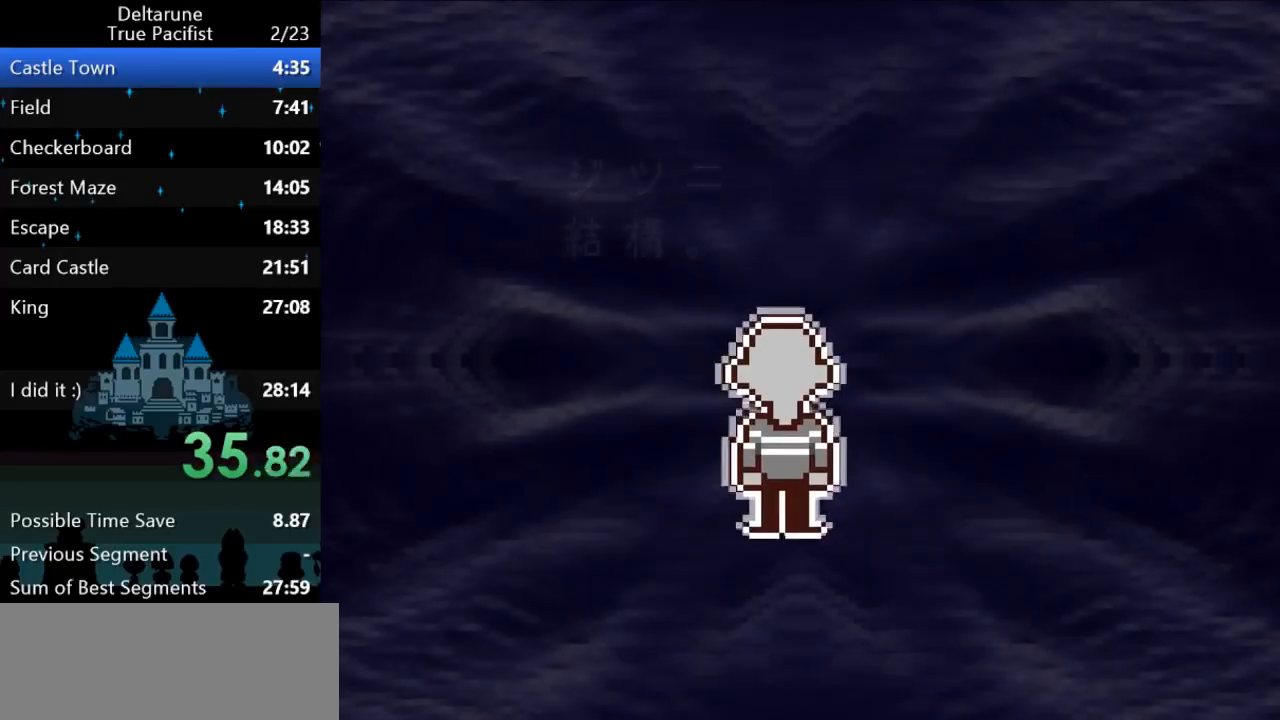
{"keys": ["ctrl", "shift"], "events": []}
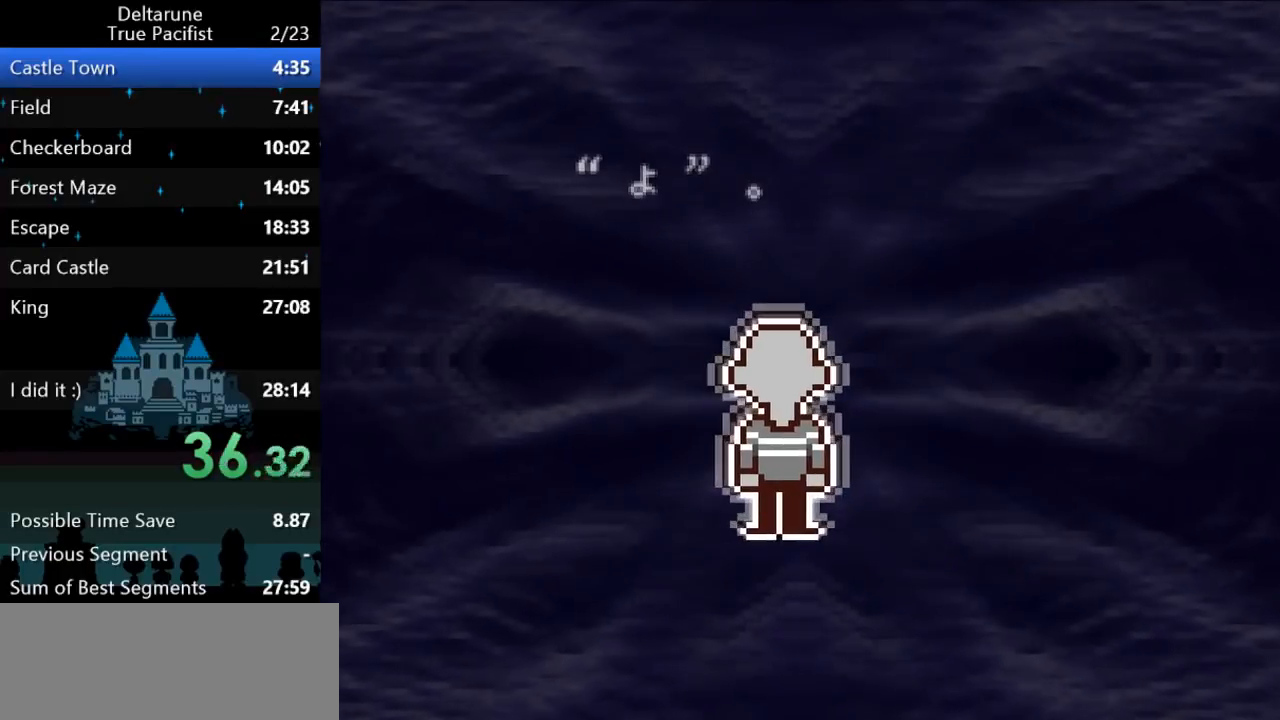
{"keys": ["ctrl", "shift"], "events": []}